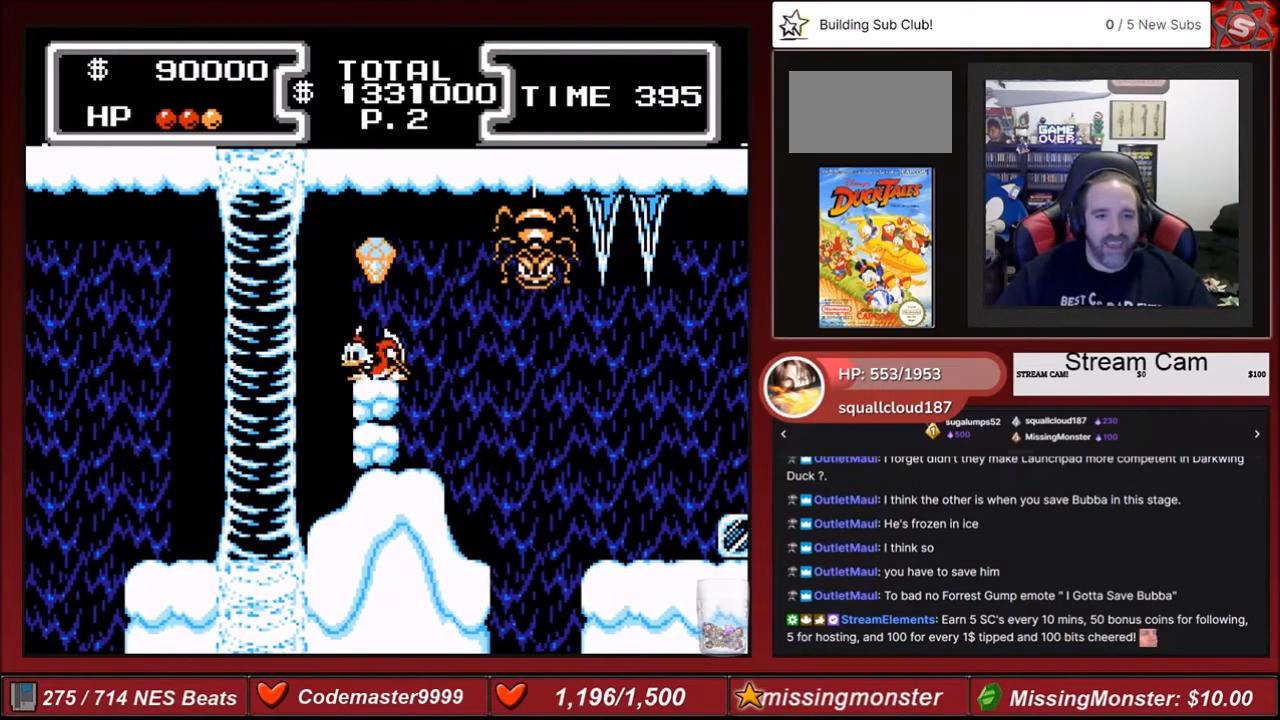
Gameplay with a controller (Nintendo layout); each line is a JSON object with the inputs held at the frame after it. "events" lists button and stick changes between this image and that frame as [ms after this image, input, new state], when the widget could be followed in between. Not read: L3 R3.
{"buttons": ["DPAD_LEFT"], "events": [[67, "A", "down"], [133, "DPAD_LEFT", "down"], [200, "A", "up"]]}
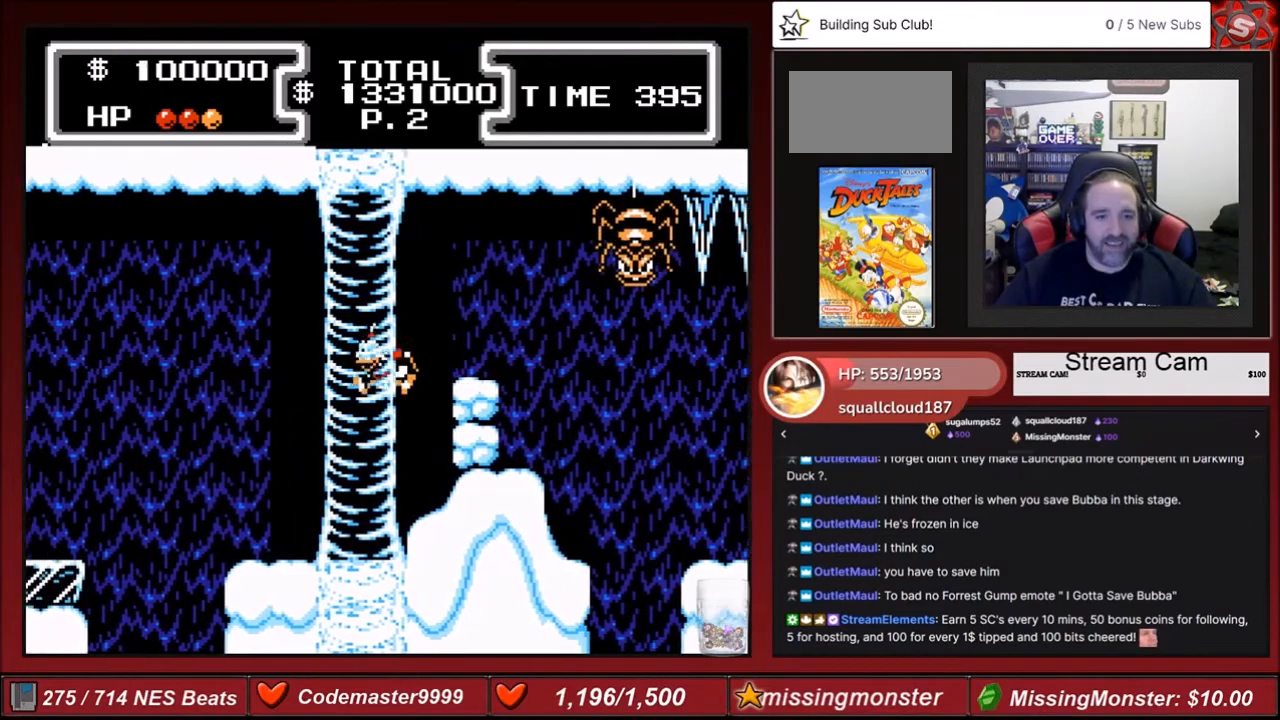
{"buttons": ["DPAD_LEFT"], "events": []}
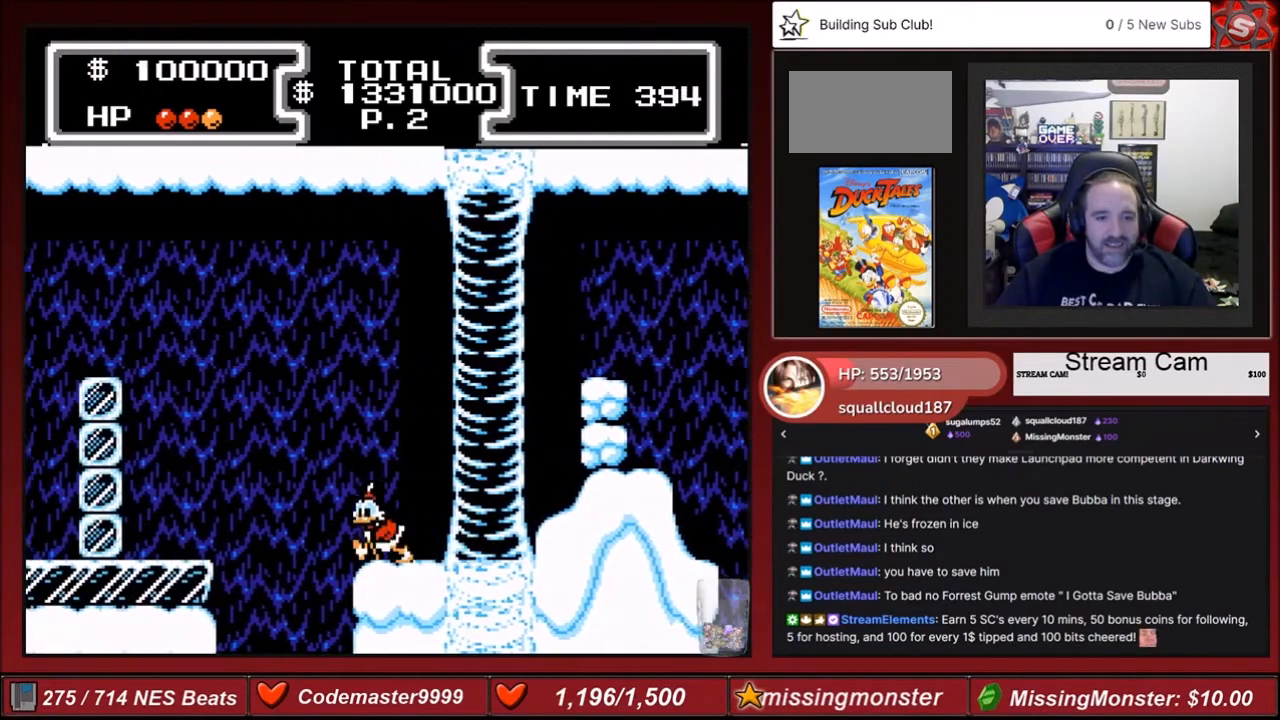
{"buttons": ["A", "DPAD_LEFT"], "events": [[67, "A", "down"]]}
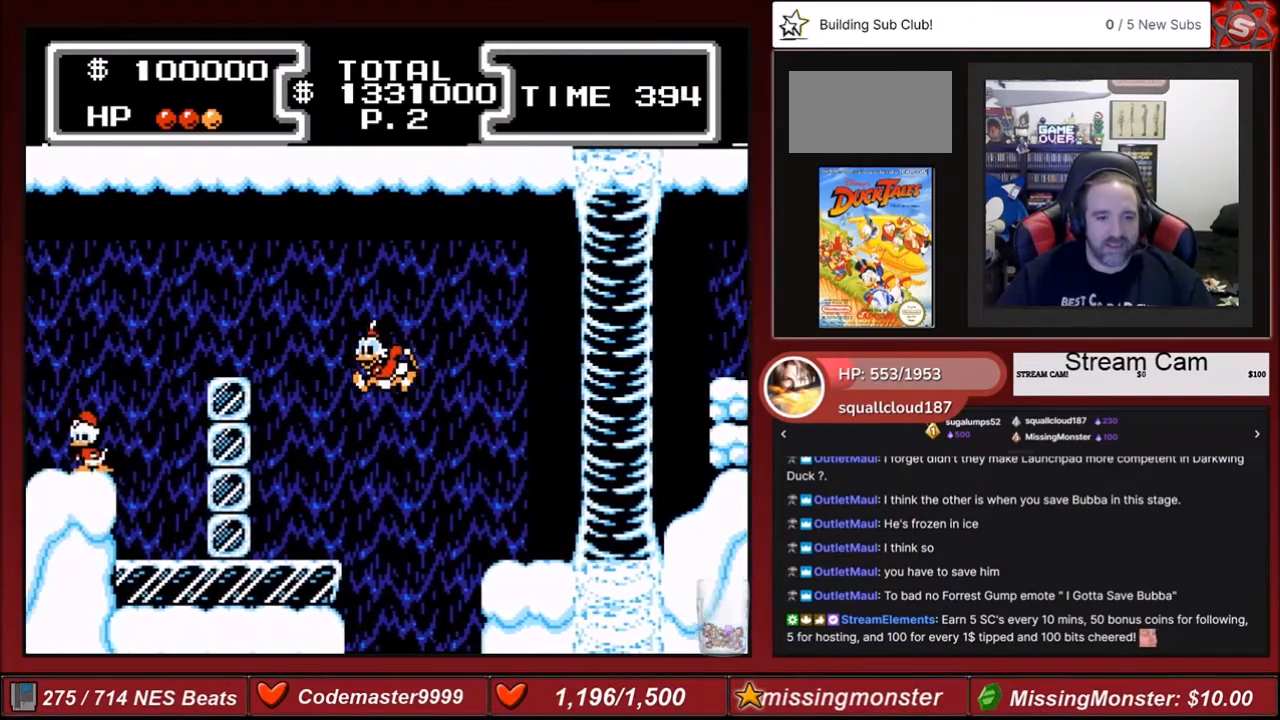
{"buttons": ["B", "DPAD_DOWN", "DPAD_LEFT"], "events": [[167, "B", "down"], [234, "A", "up"], [234, "DPAD_DOWN", "down"]]}
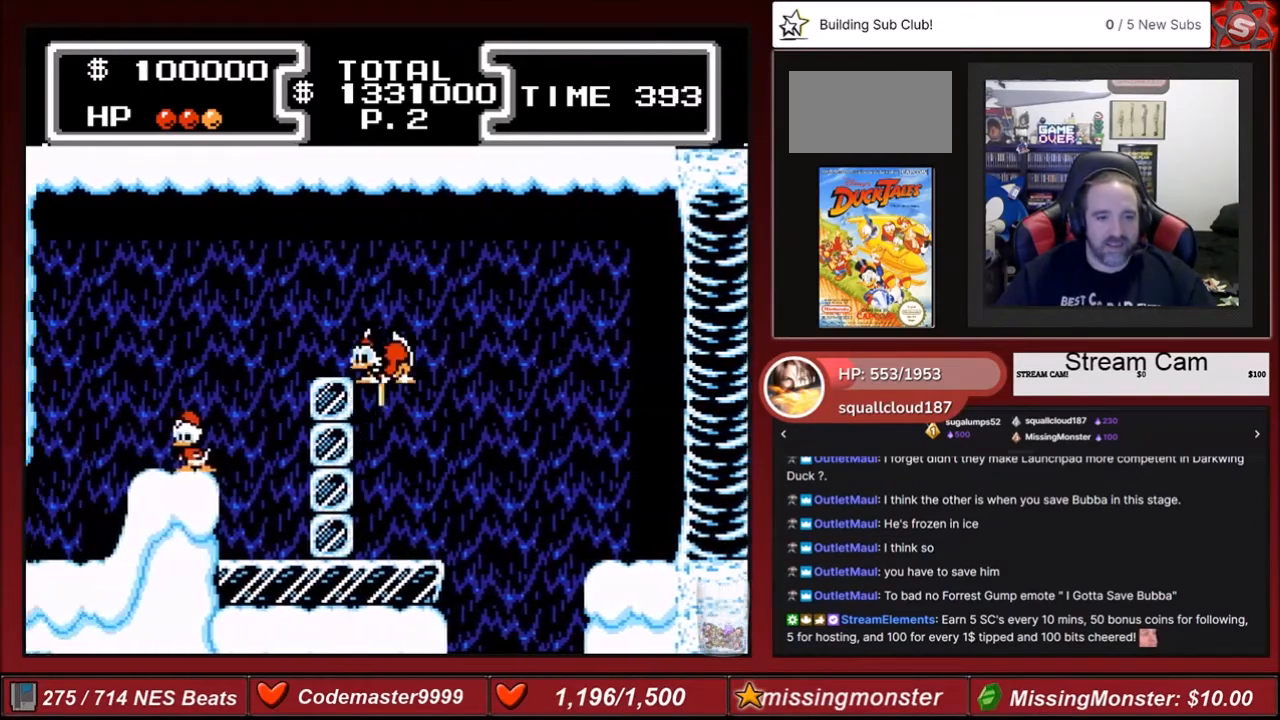
{"buttons": ["B", "DPAD_LEFT"], "events": [[501, "DPAD_DOWN", "up"]]}
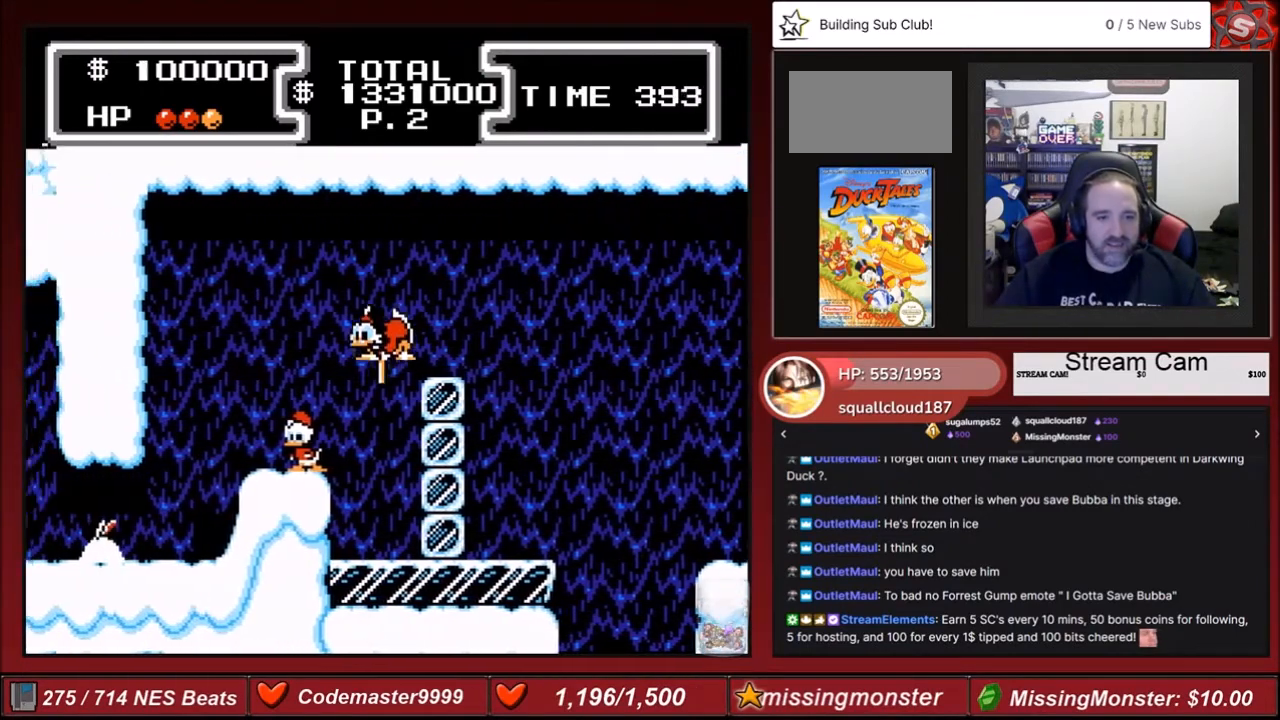
{"buttons": [], "events": [[300, "B", "up"], [433, "DPAD_LEFT", "up"]]}
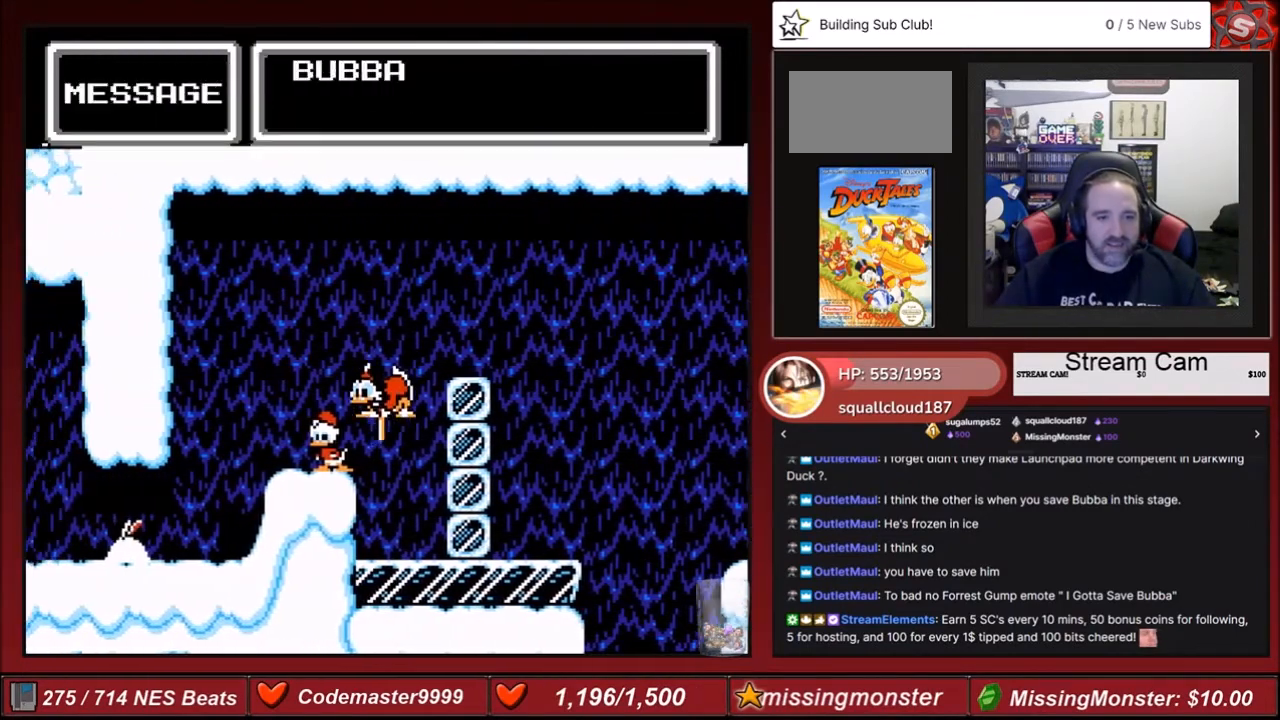
{"buttons": ["A"], "events": [[100, "A", "down"]]}
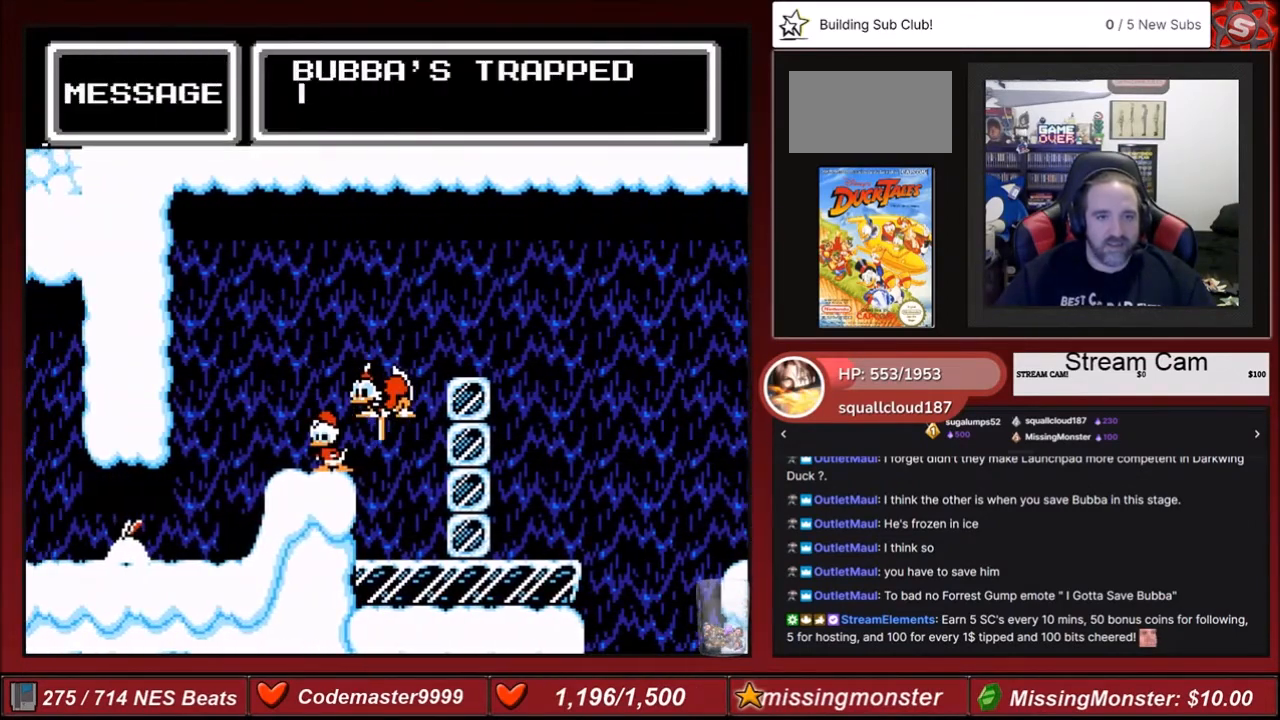
{"buttons": [], "events": [[234, "A", "up"]]}
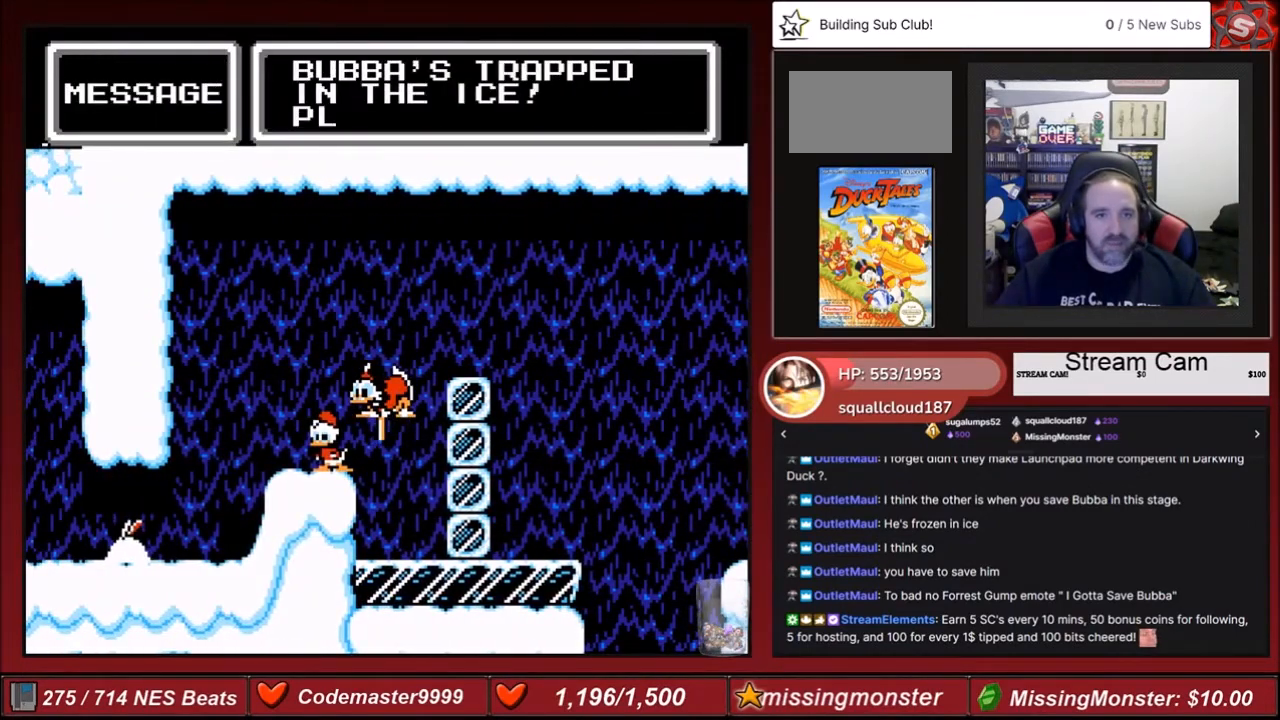
{"buttons": [], "events": []}
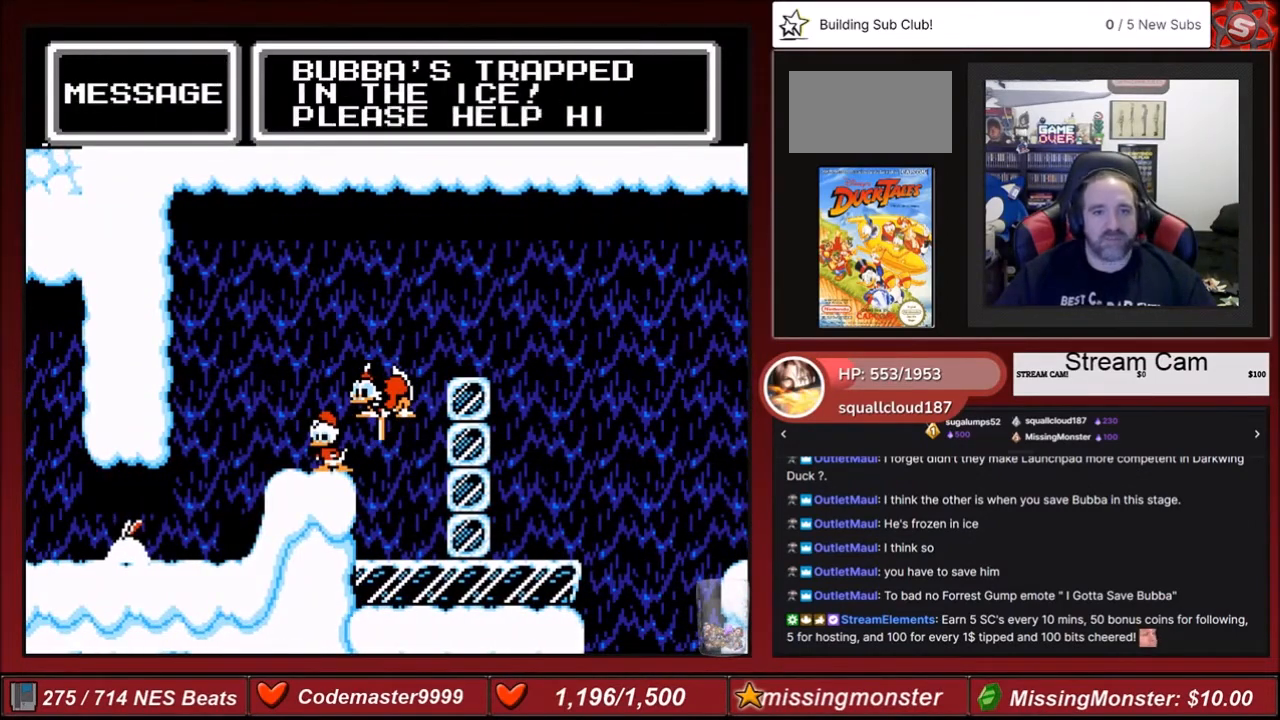
{"buttons": ["DPAD_LEFT"], "events": [[66, "A", "down"], [233, "A", "up"], [233, "DPAD_LEFT", "down"], [333, "A", "down"], [500, "A", "up"]]}
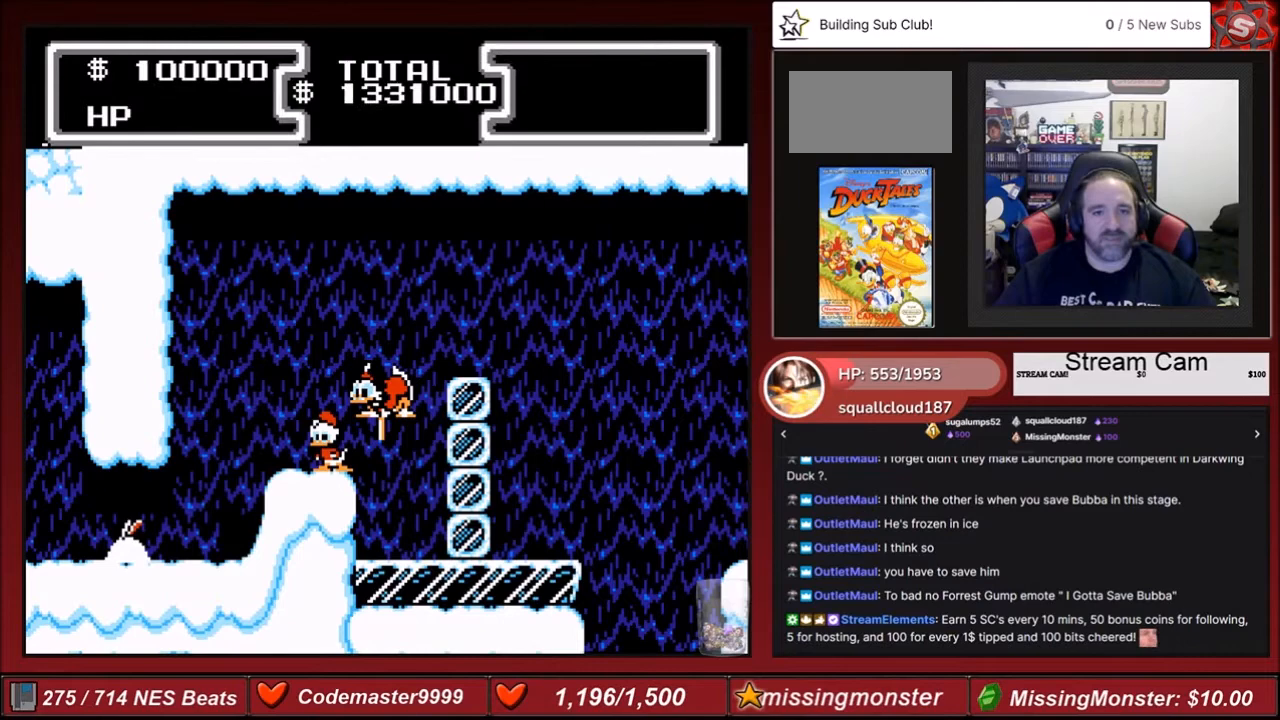
{"buttons": ["A", "DPAD_LEFT"], "events": [[434, "A", "down"]]}
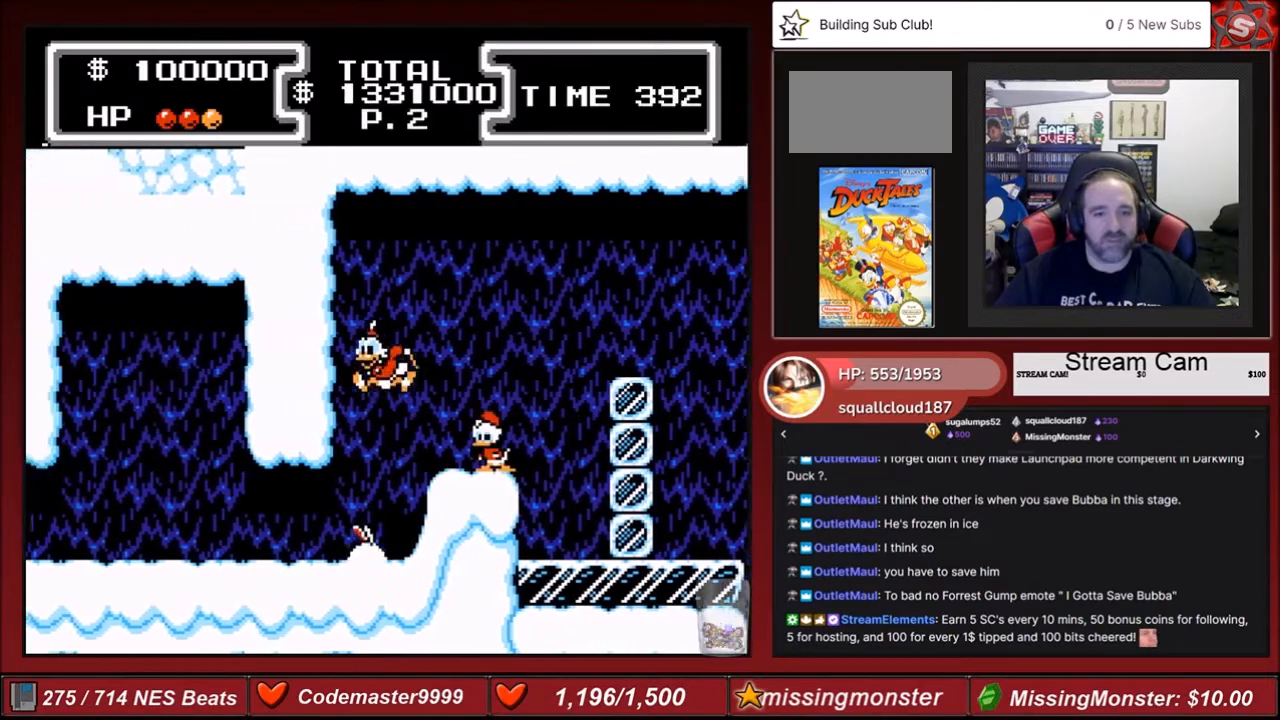
{"buttons": ["DPAD_DOWN", "DPAD_LEFT"], "events": [[67, "A", "up"], [101, "DPAD_DOWN", "down"], [167, "B", "down"], [267, "DPAD_LEFT", "up"], [401, "DPAD_RIGHT", "down"], [468, "DPAD_RIGHT", "up"], [501, "B", "up"], [501, "DPAD_LEFT", "down"]]}
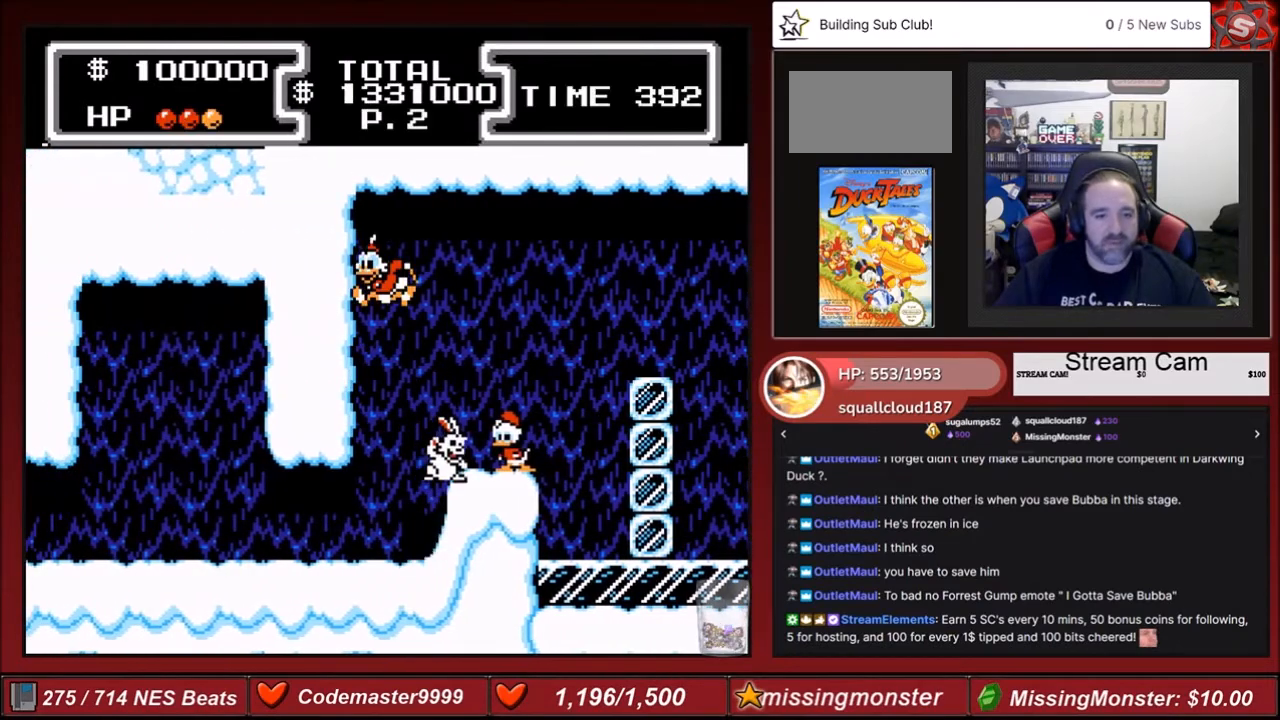
{"buttons": ["DPAD_LEFT"], "events": [[67, "DPAD_DOWN", "up"], [133, "DPAD_LEFT", "up"], [300, "DPAD_LEFT", "down"]]}
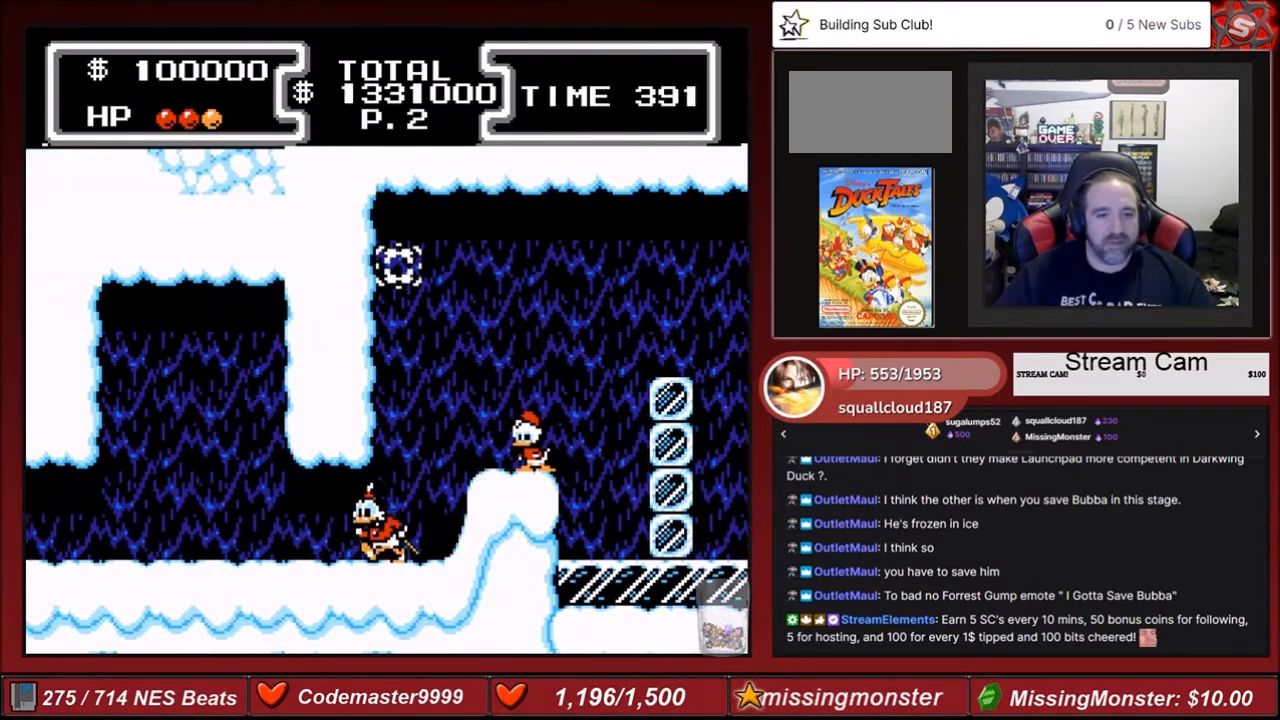
{"buttons": [], "events": [[467, "DPAD_LEFT", "up"]]}
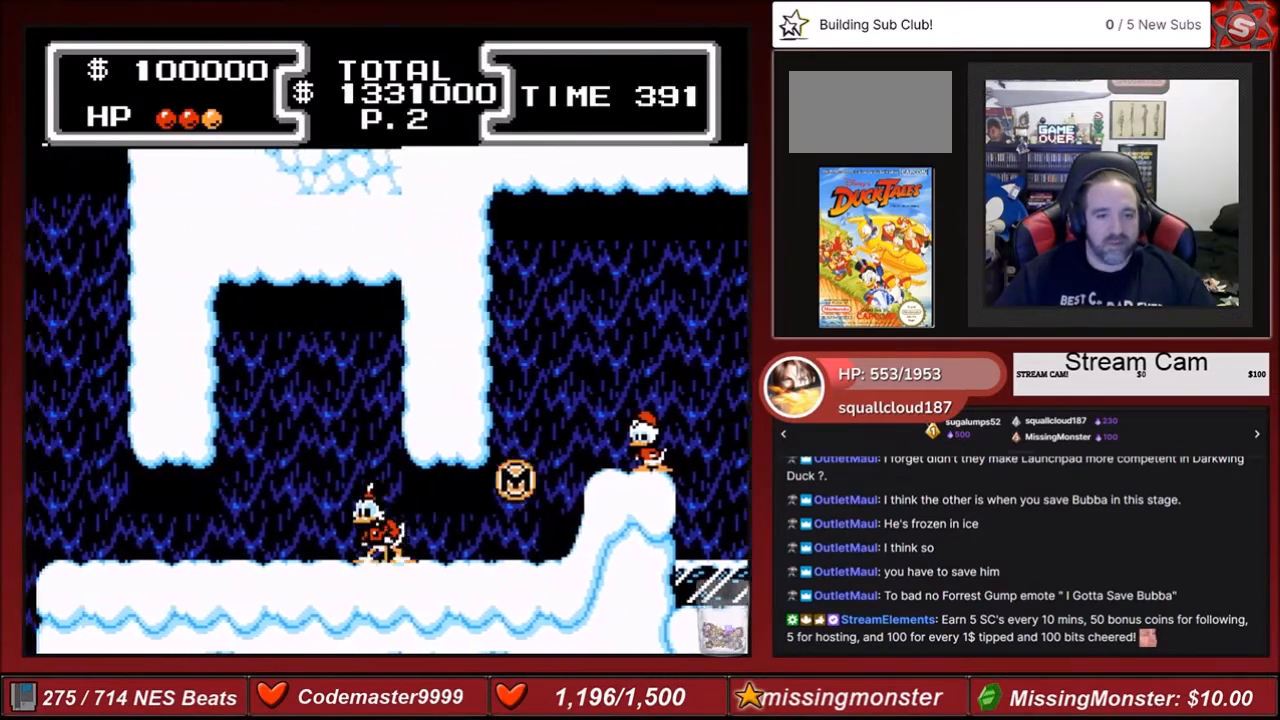
{"buttons": ["DPAD_LEFT"], "events": [[67, "DPAD_RIGHT", "down"], [467, "DPAD_RIGHT", "up"], [501, "DPAD_LEFT", "down"]]}
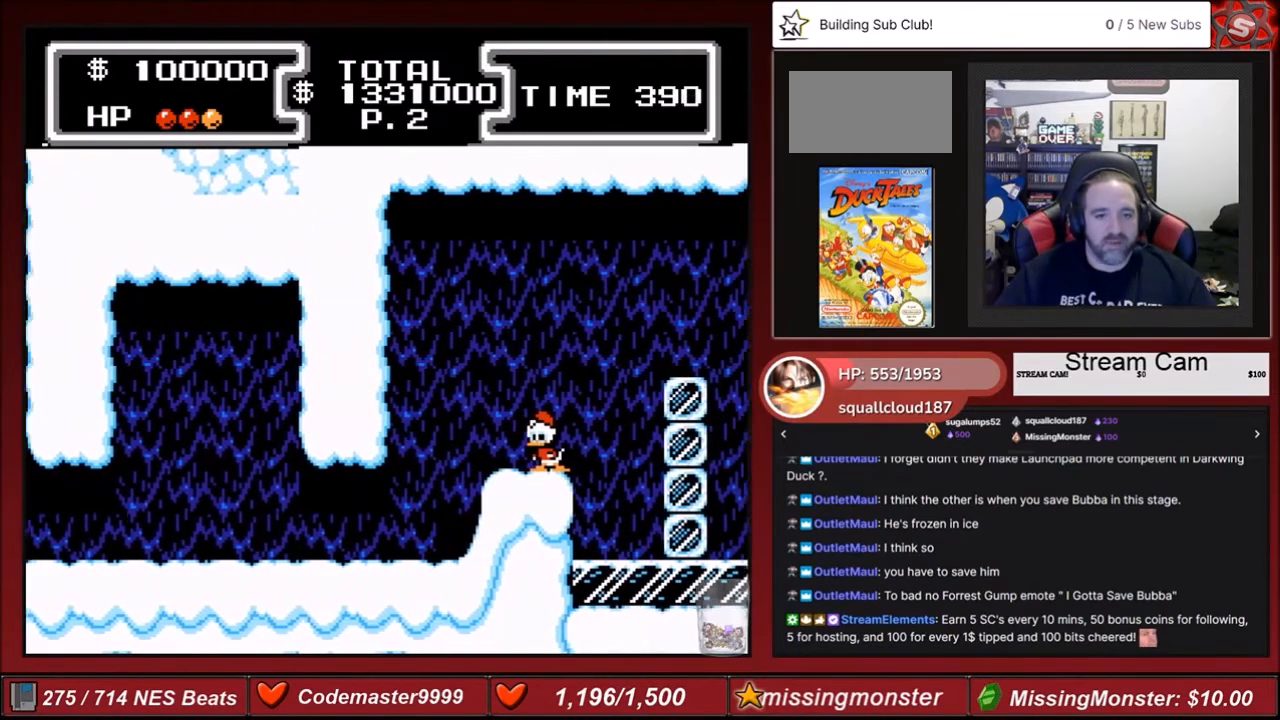
{"buttons": ["A", "DPAD_LEFT"], "events": [[467, "A", "down"]]}
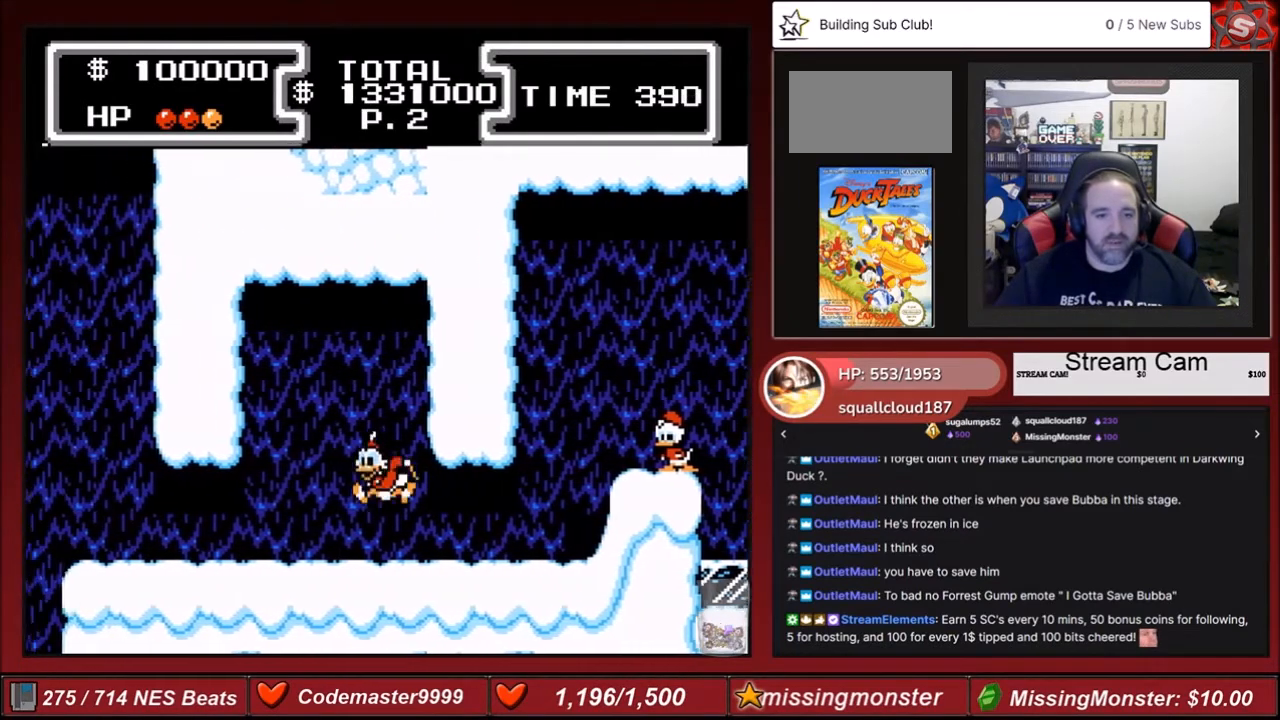
{"buttons": ["DPAD_LEFT"], "events": [[434, "A", "up"]]}
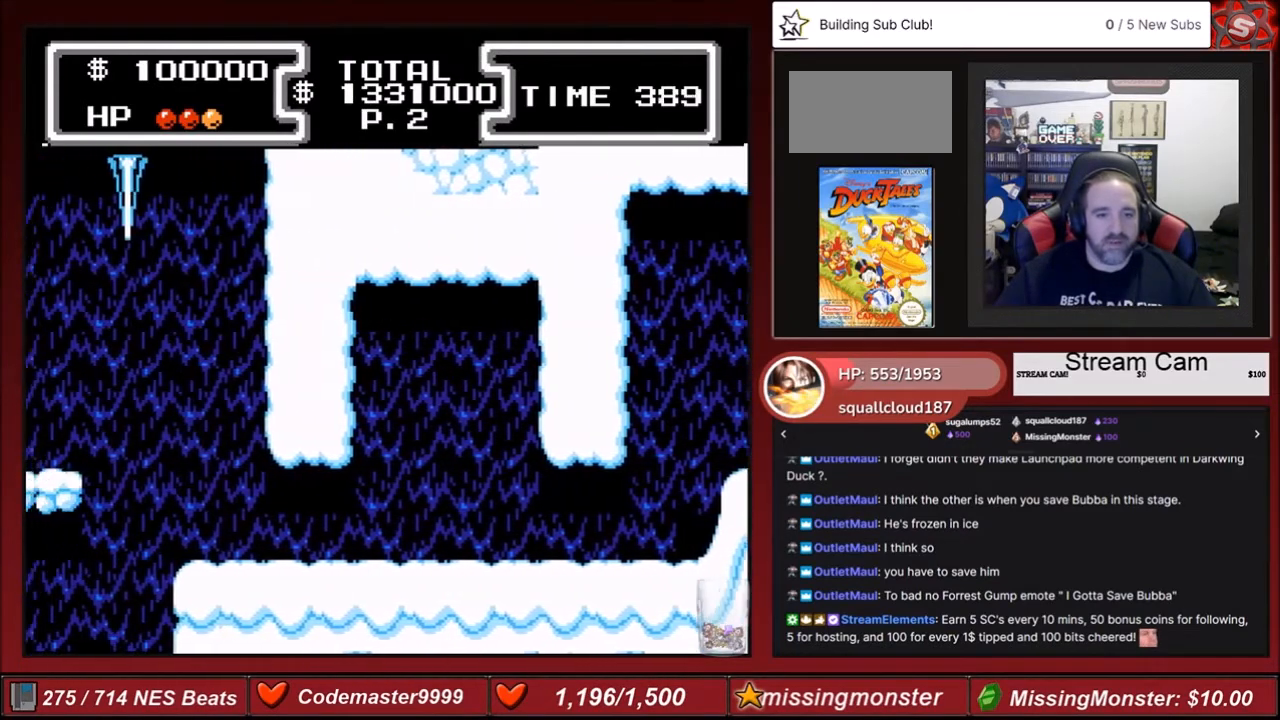
{"buttons": ["DPAD_LEFT"], "events": []}
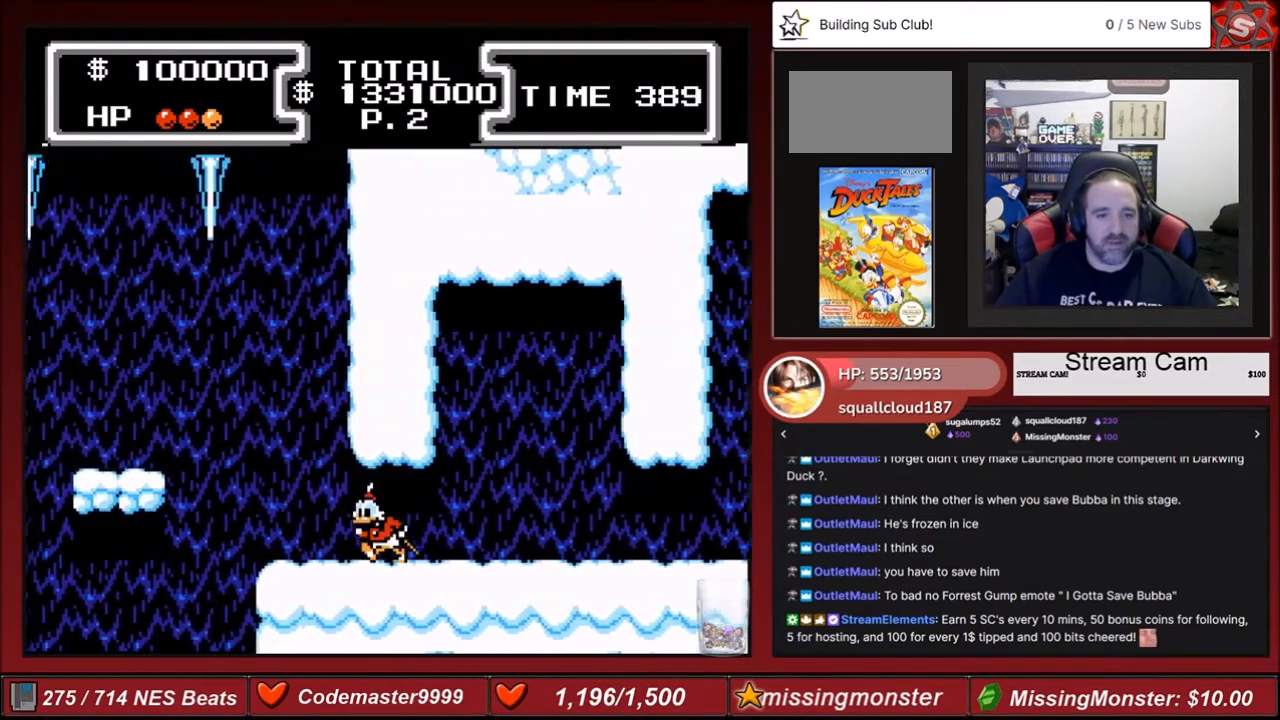
{"buttons": ["A", "DPAD_LEFT"], "events": [[367, "A", "down"]]}
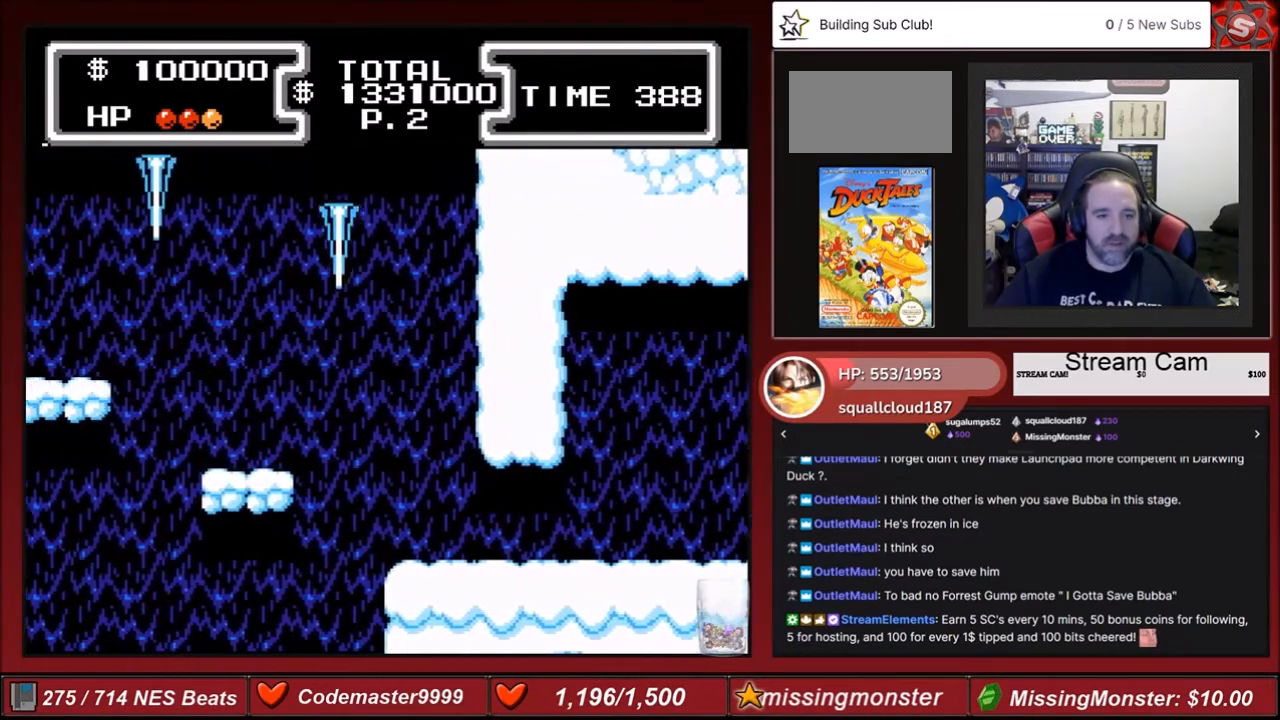
{"buttons": ["DPAD_LEFT"], "events": [[301, "A", "up"]]}
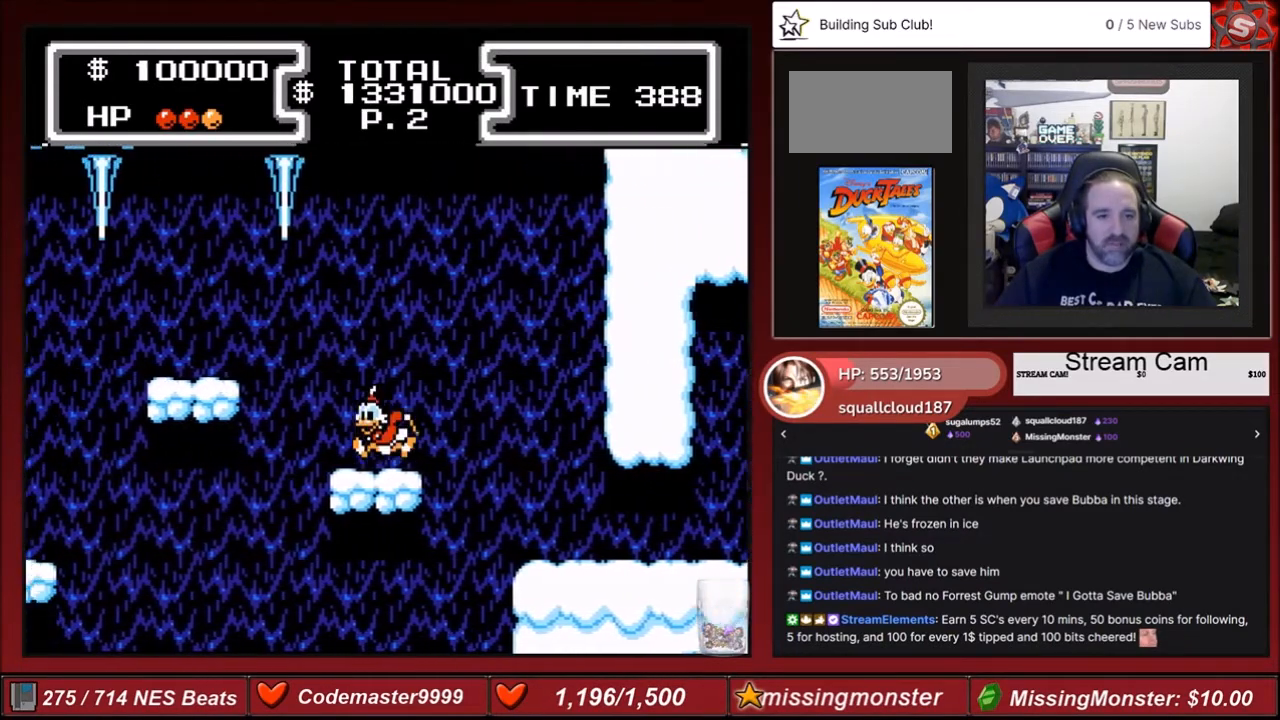
{"buttons": ["DPAD_LEFT"], "events": [[133, "A", "down"], [434, "A", "up"]]}
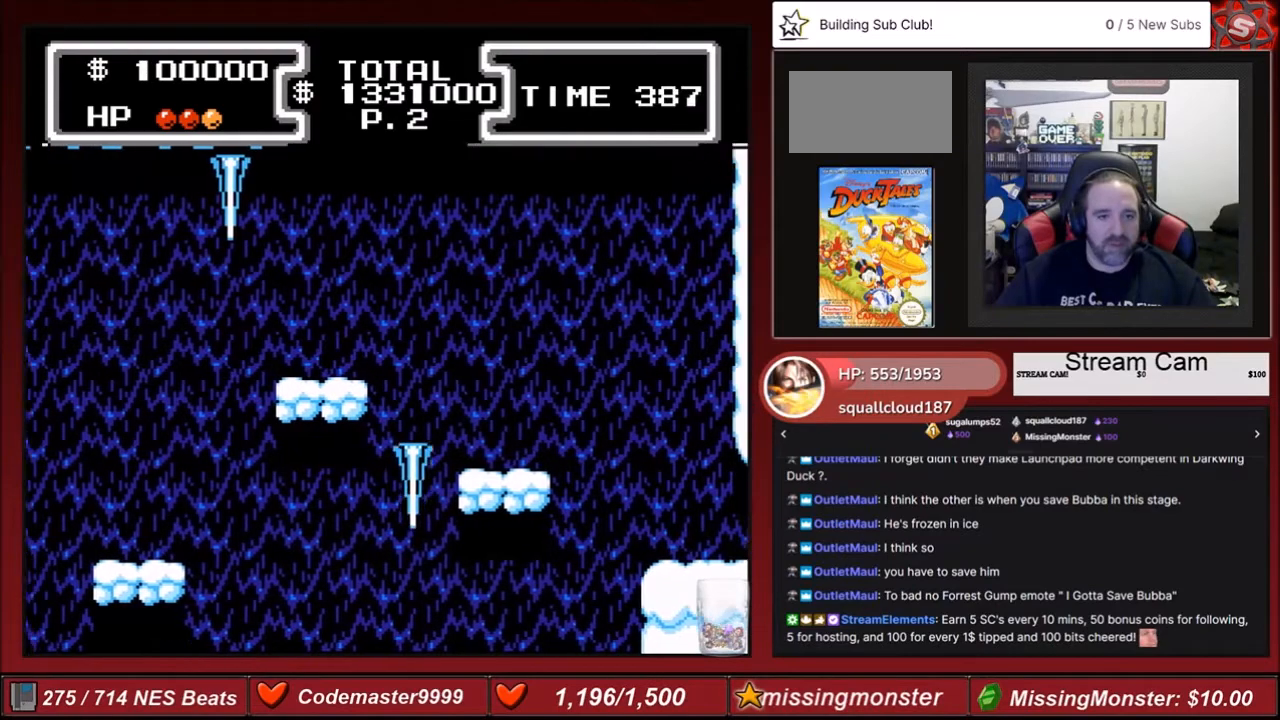
{"buttons": ["DPAD_LEFT"], "events": [[300, "A", "down"], [367, "A", "up"]]}
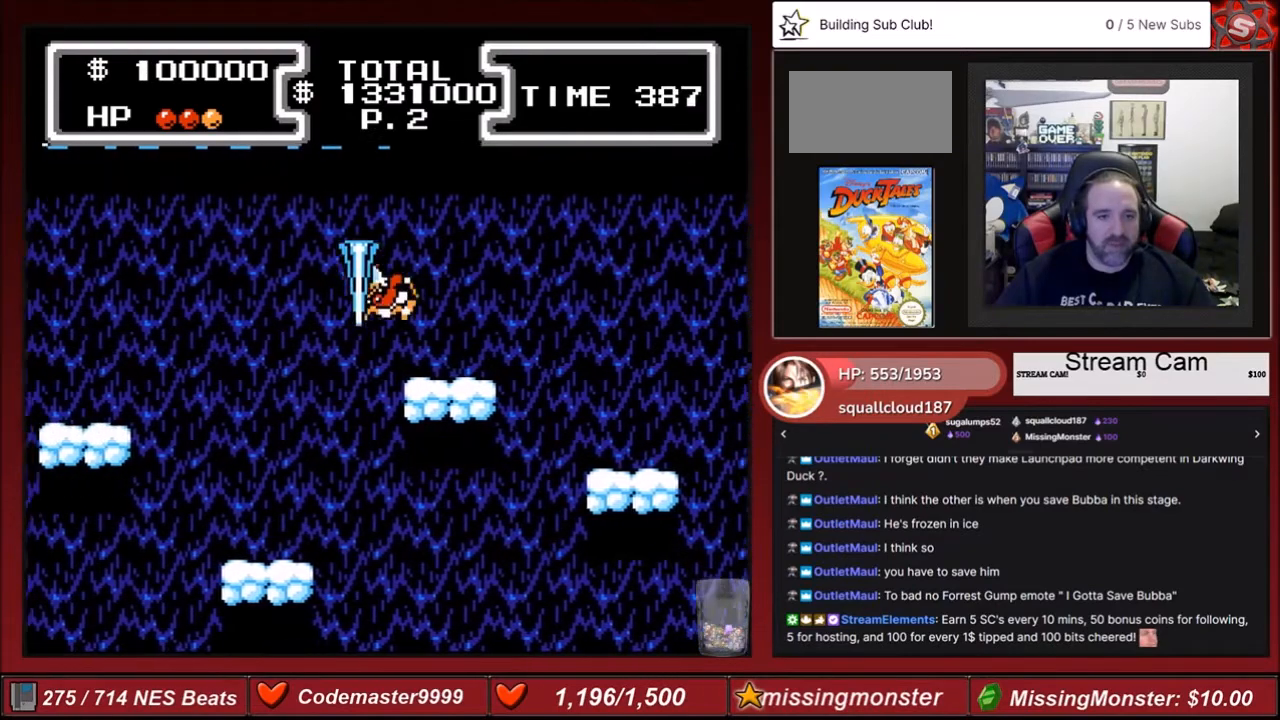
{"buttons": ["DPAD_LEFT"], "events": []}
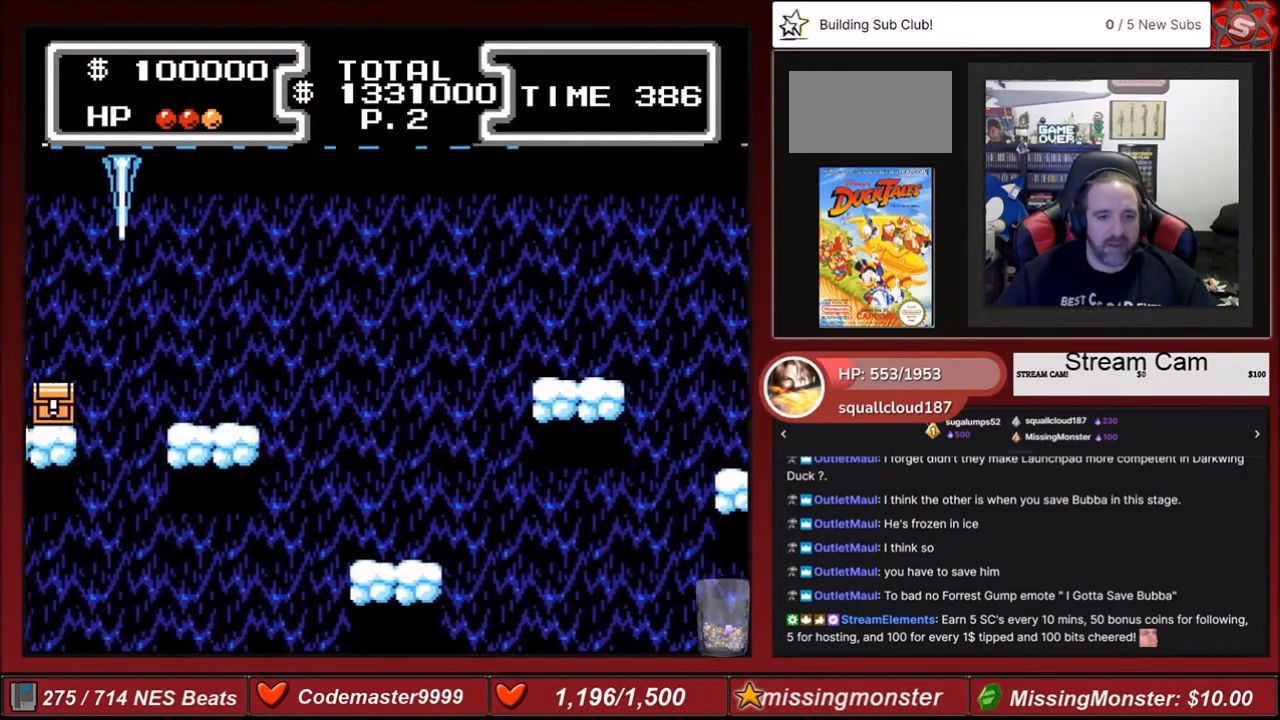
{"buttons": ["A", "DPAD_LEFT"], "events": [[34, "A", "down"]]}
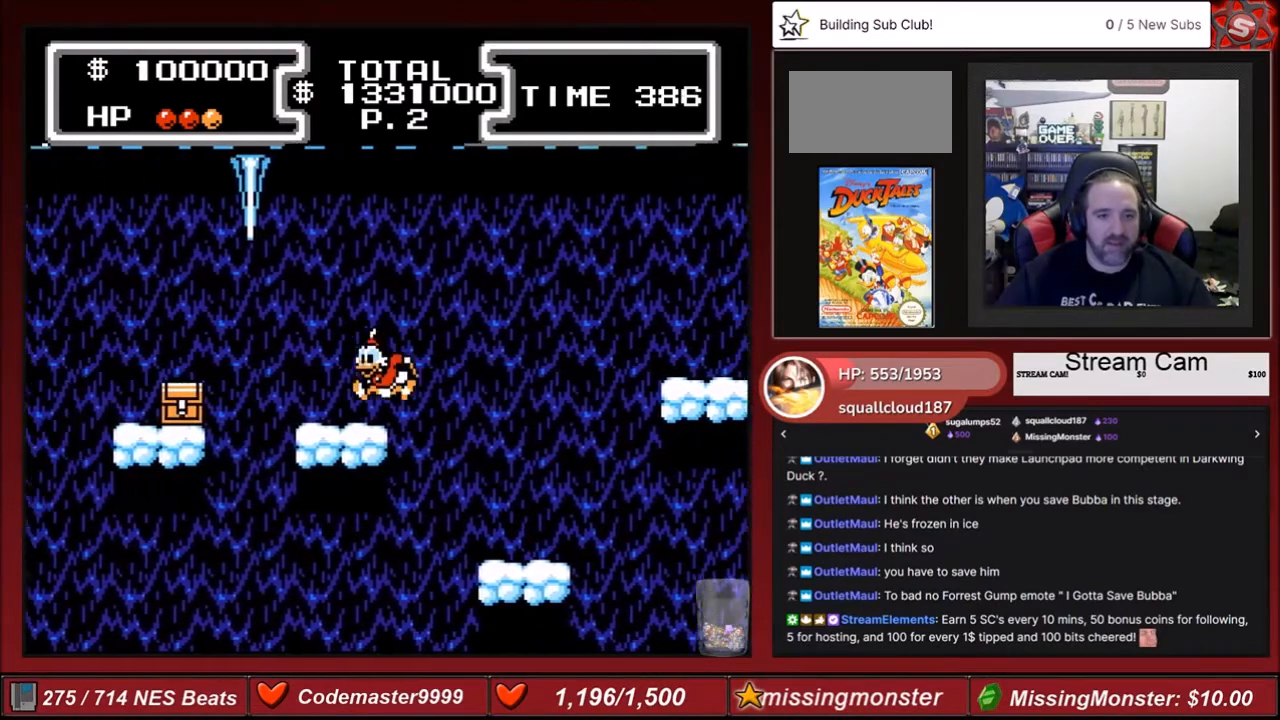
{"buttons": ["A", "DPAD_LEFT"], "events": [[100, "A", "up"], [300, "A", "down"]]}
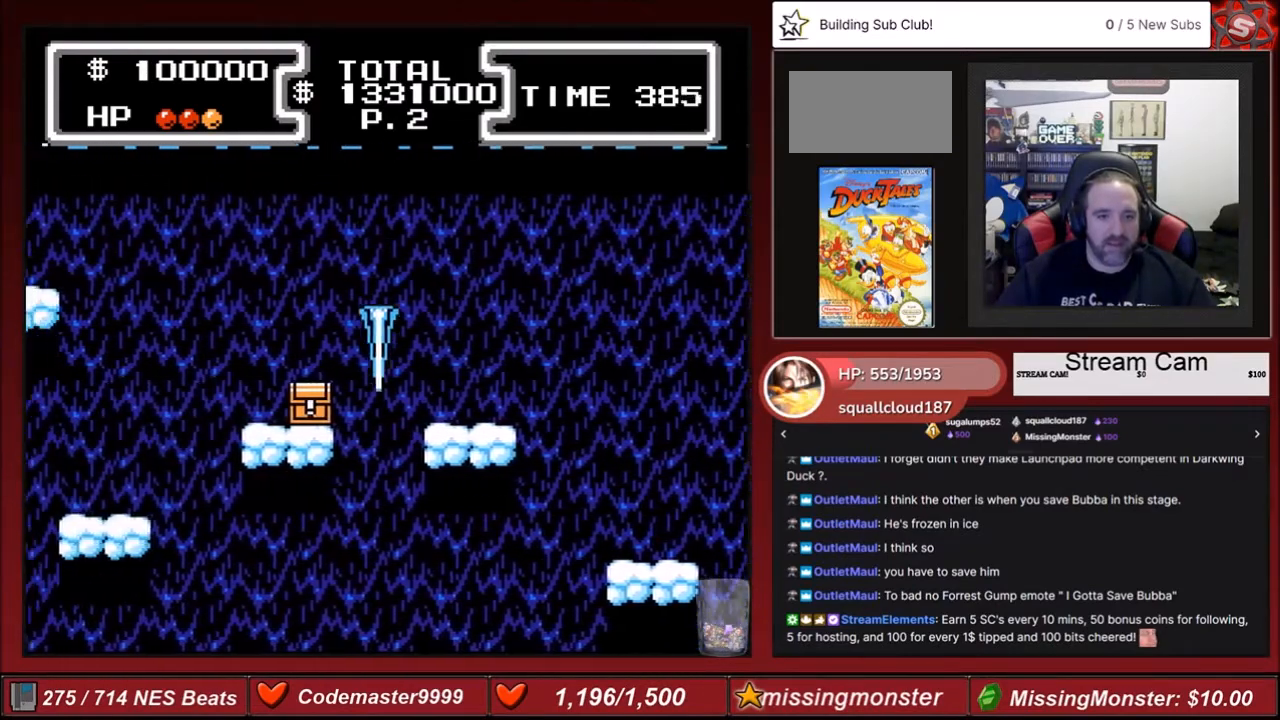
{"buttons": ["B", "DPAD_DOWN"], "events": [[133, "A", "up"], [133, "DPAD_DOWN", "down"], [200, "B", "down"], [300, "DPAD_LEFT", "up"]]}
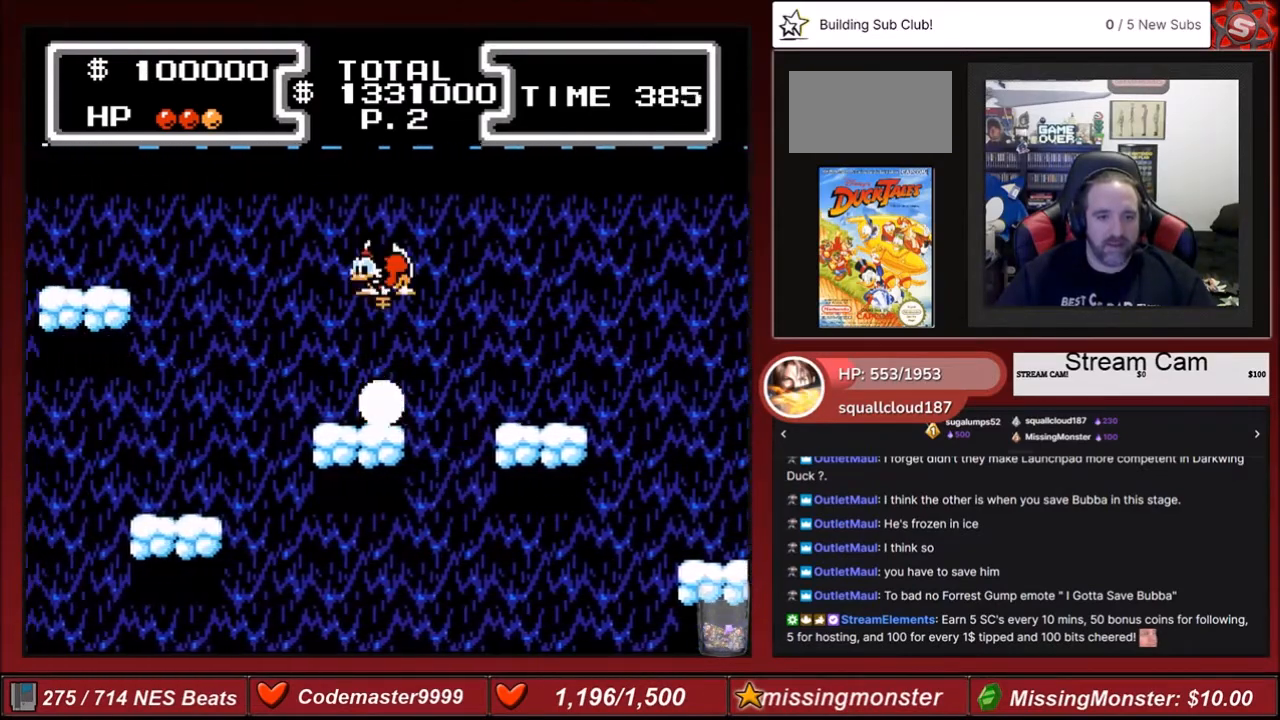
{"buttons": ["DPAD_LEFT"], "events": [[33, "B", "up"], [100, "DPAD_DOWN", "up"], [467, "DPAD_LEFT", "down"]]}
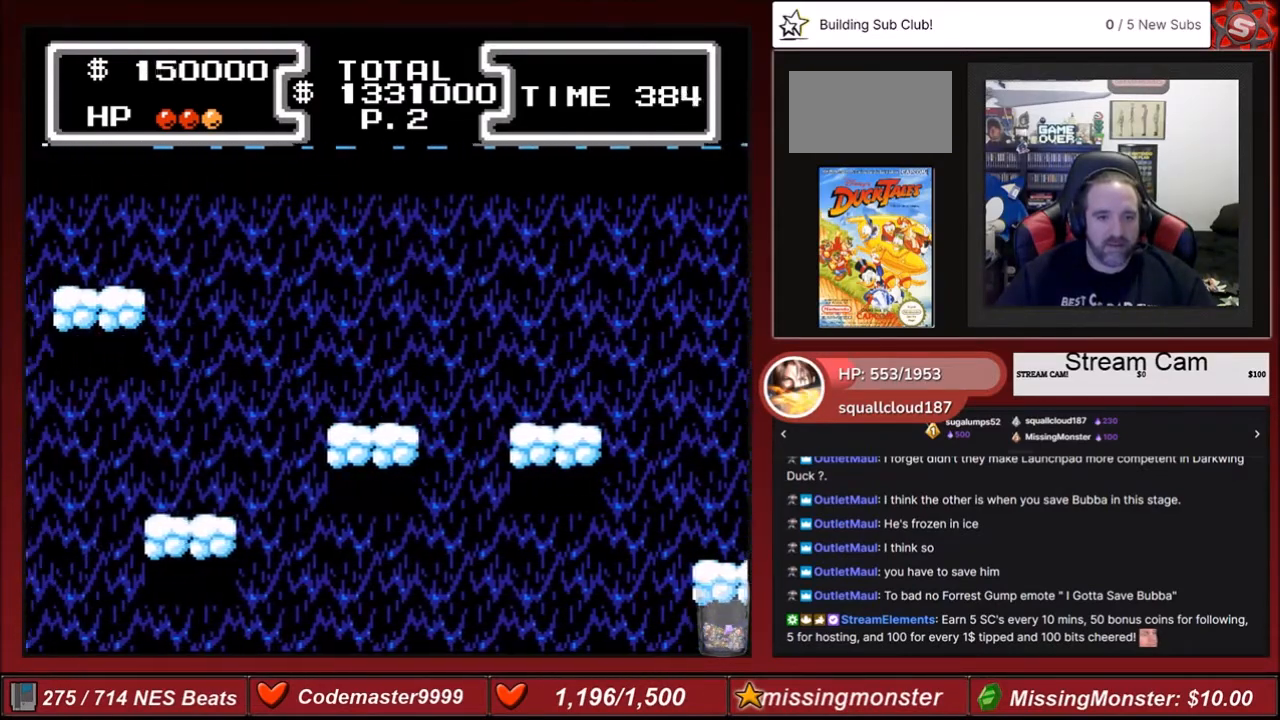
{"buttons": ["DPAD_LEFT"], "events": [[167, "A", "down"], [368, "A", "up"]]}
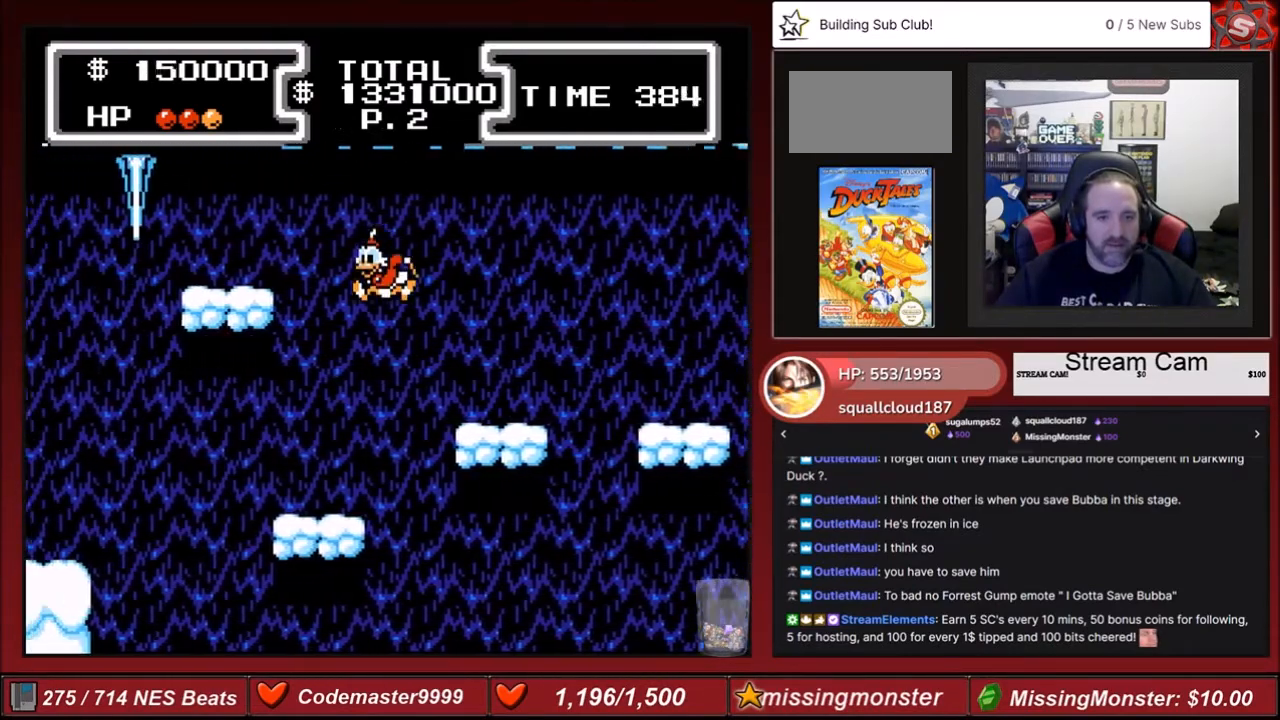
{"buttons": ["A"], "events": [[300, "DPAD_LEFT", "up"], [434, "A", "down"]]}